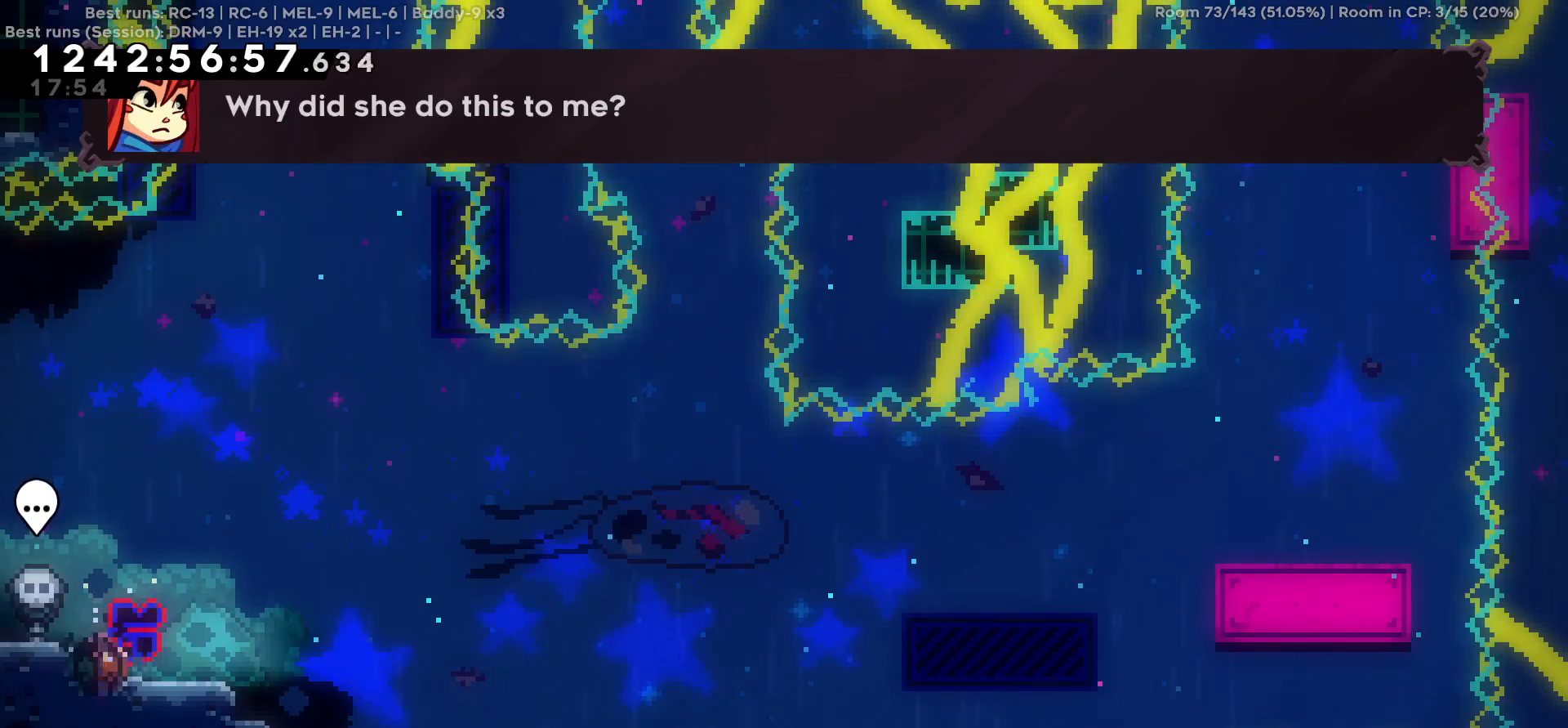
Gameplay with keyboard; each line is a JSON object with the keys held at the frame after it. "events" lists presses ("down") and releases ("up") of "a", "d", "s" and "w" between this image and that frame as [ms after this image, input, new state], when the widget could be followed in between. No other keys are recorded. Mouse input is not recorded.
{"keys": ["d", "w"], "events": [[267, "s", "up"], [367, "w", "down"]]}
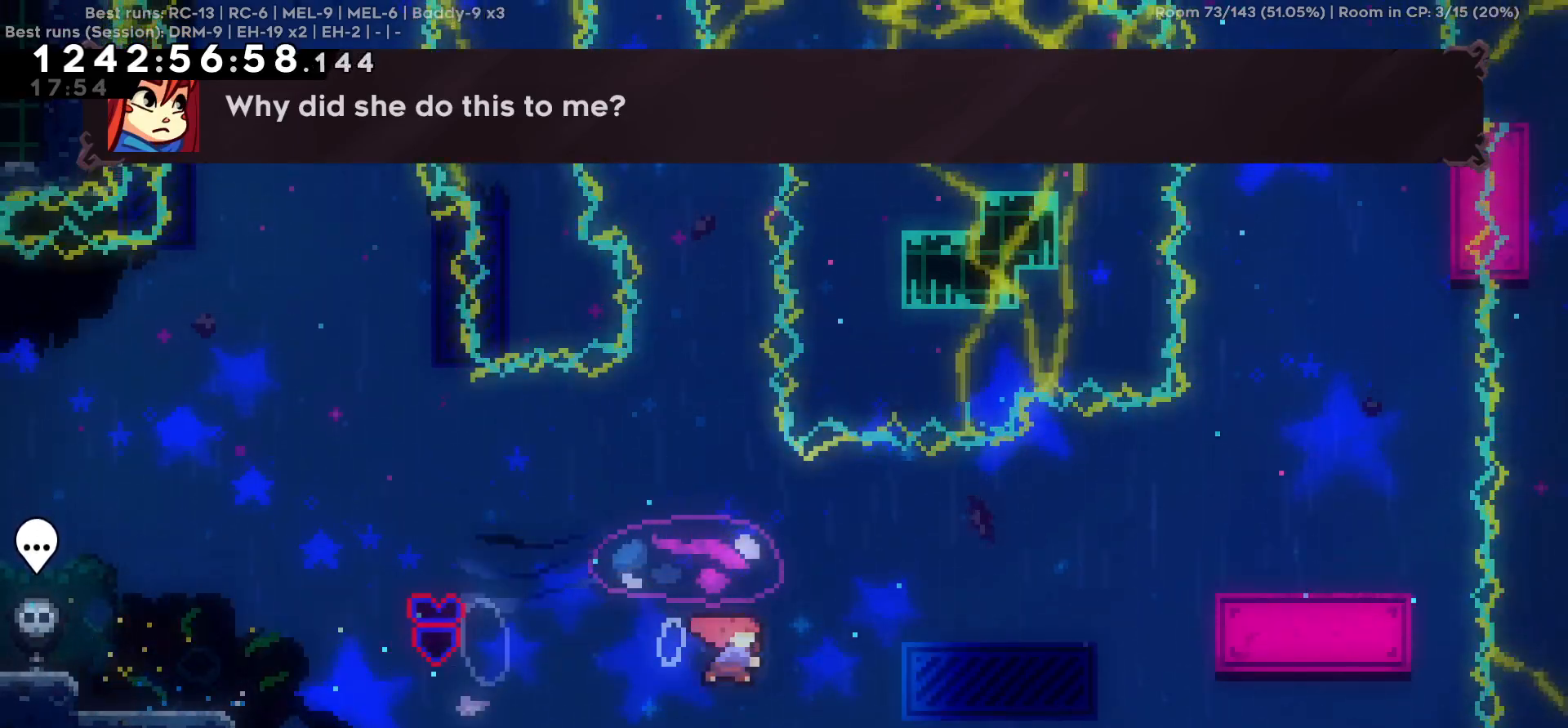
{"keys": [], "events": [[200, "w", "up"], [484, "d", "up"]]}
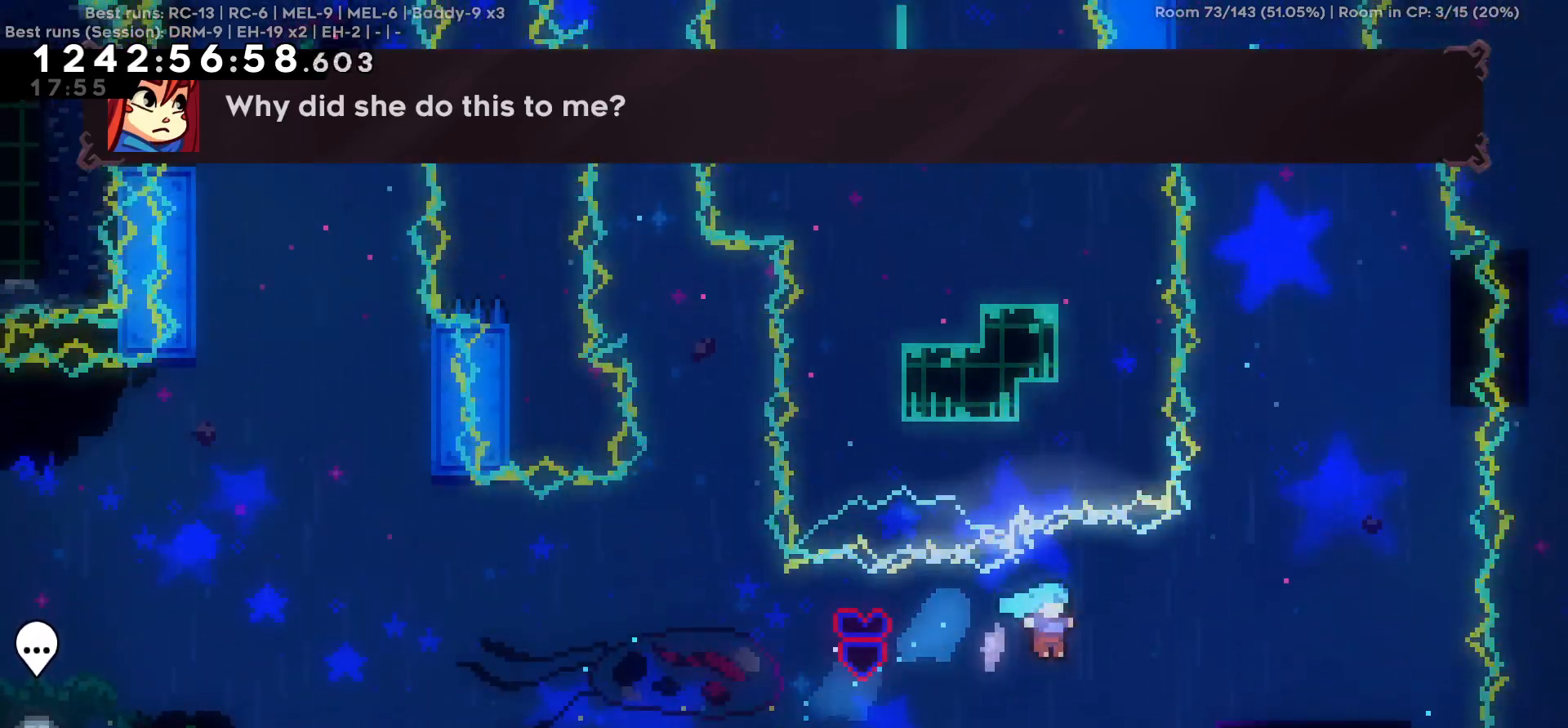
{"keys": [], "events": []}
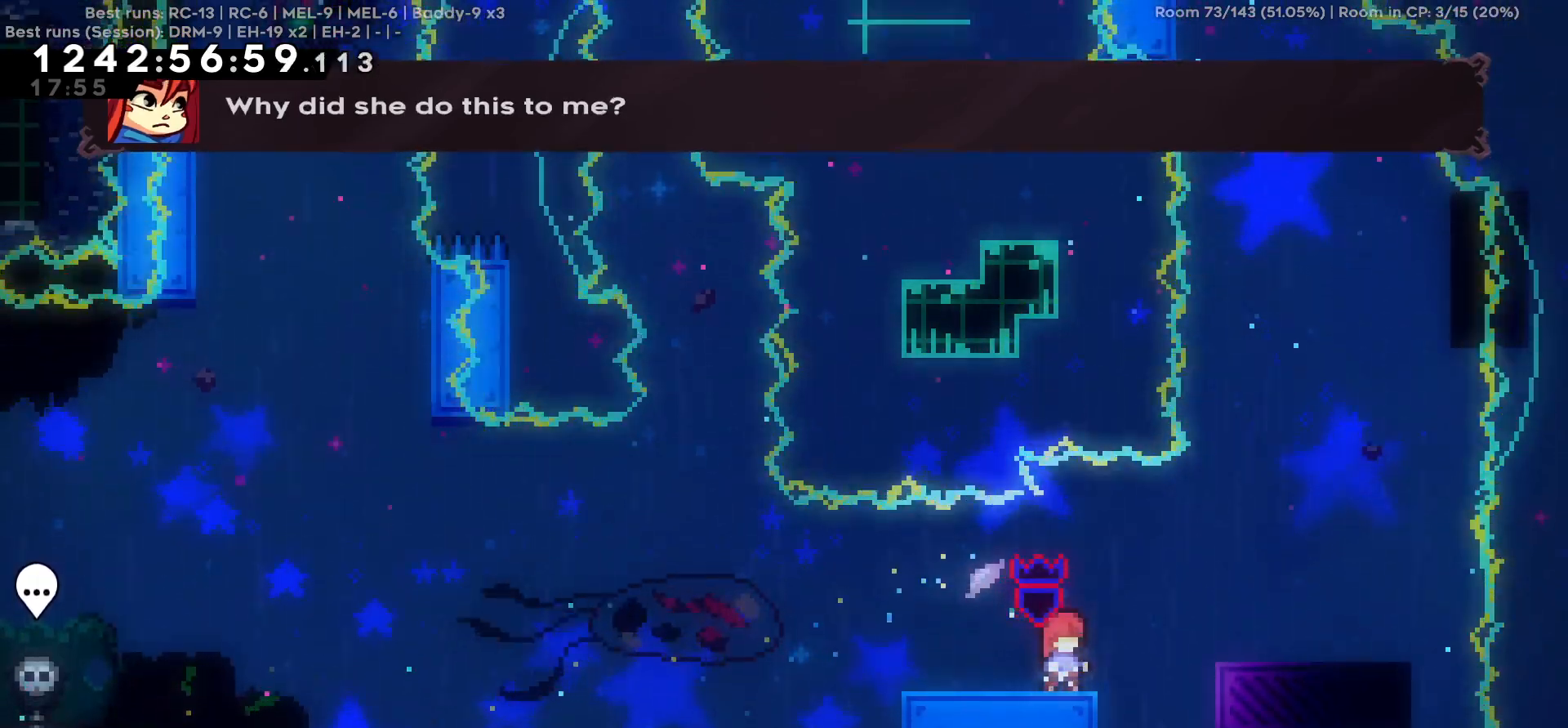
{"keys": ["d"], "events": [[234, "d", "down"], [234, "w", "down"], [417, "w", "up"]]}
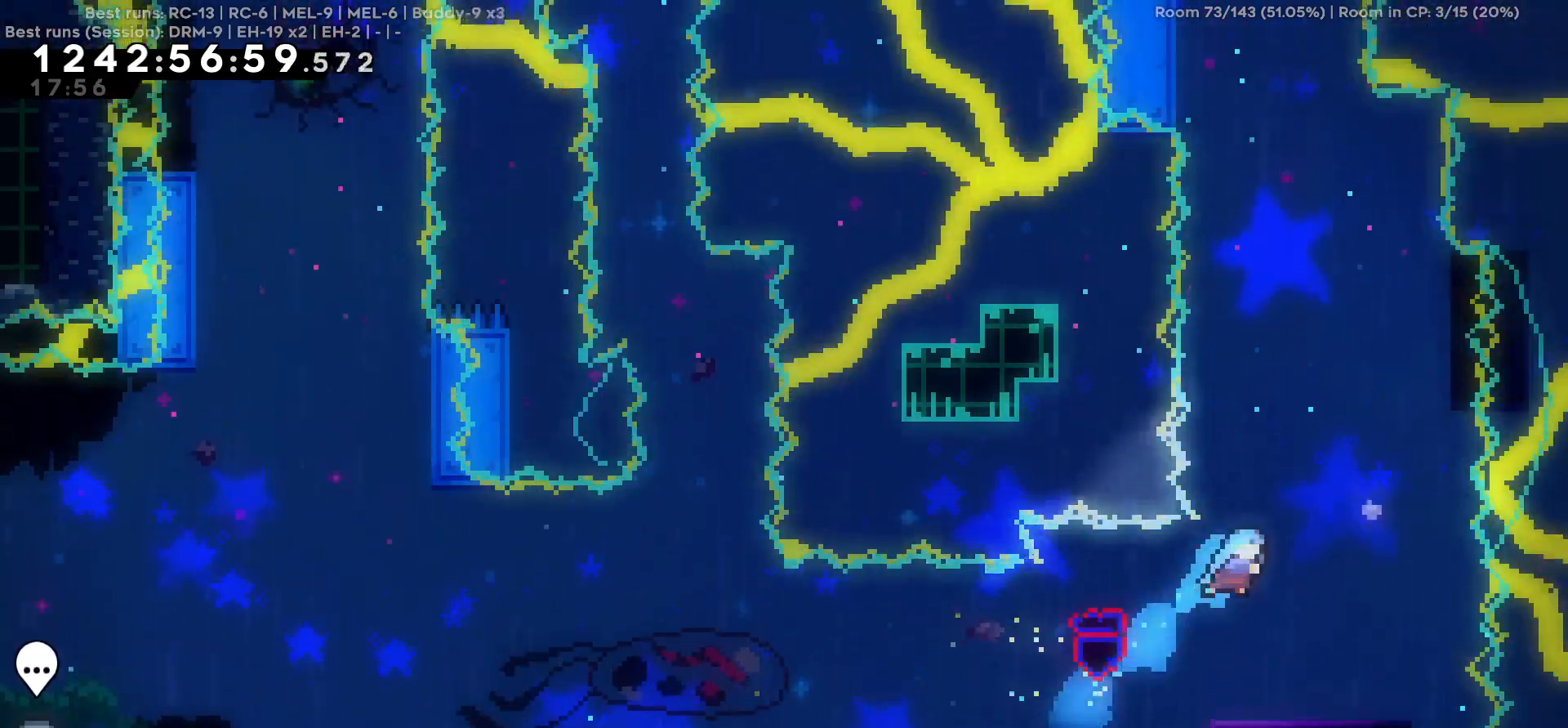
{"keys": [], "events": [[284, "d", "up"]]}
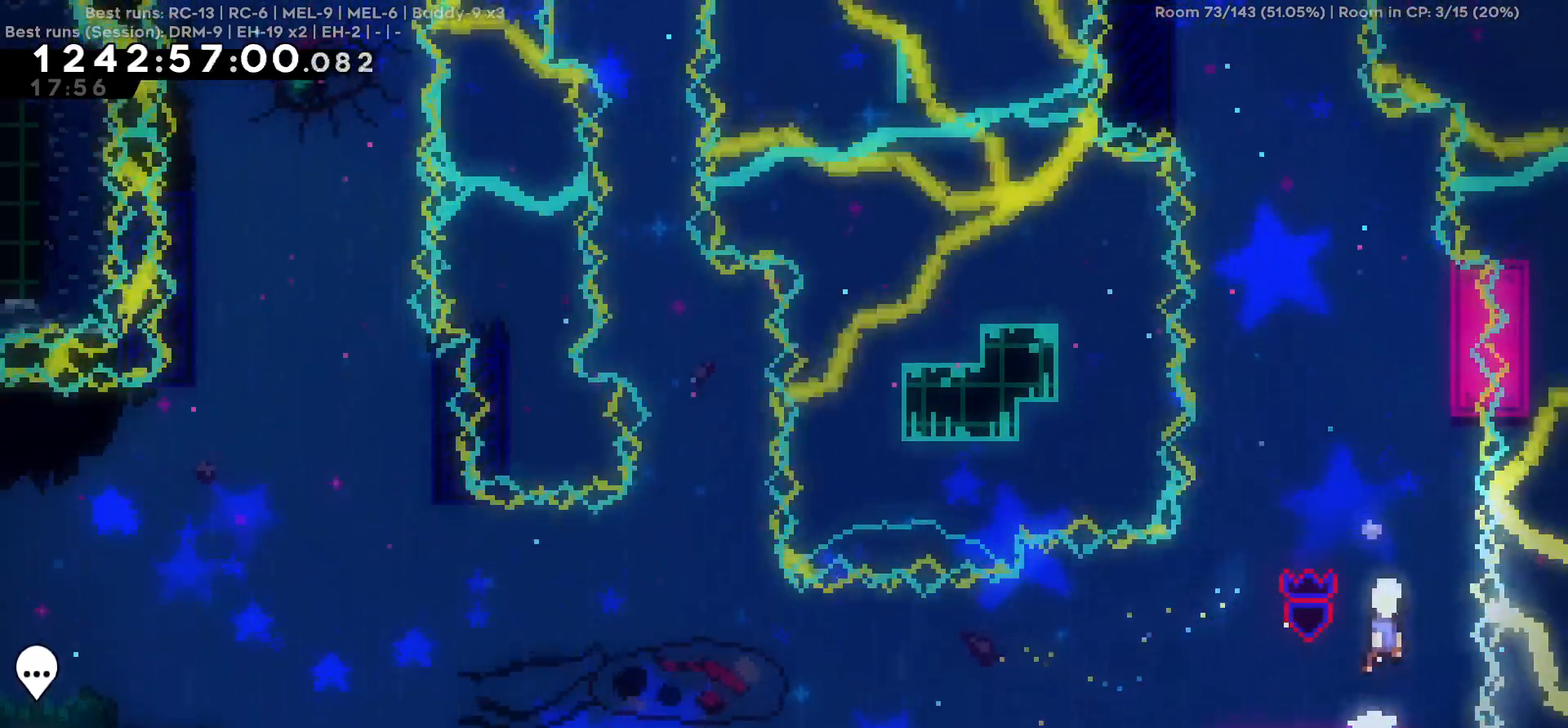
{"keys": [], "events": [[67, "d", "down"], [217, "d", "up"], [217, "w", "down"], [450, "w", "up"]]}
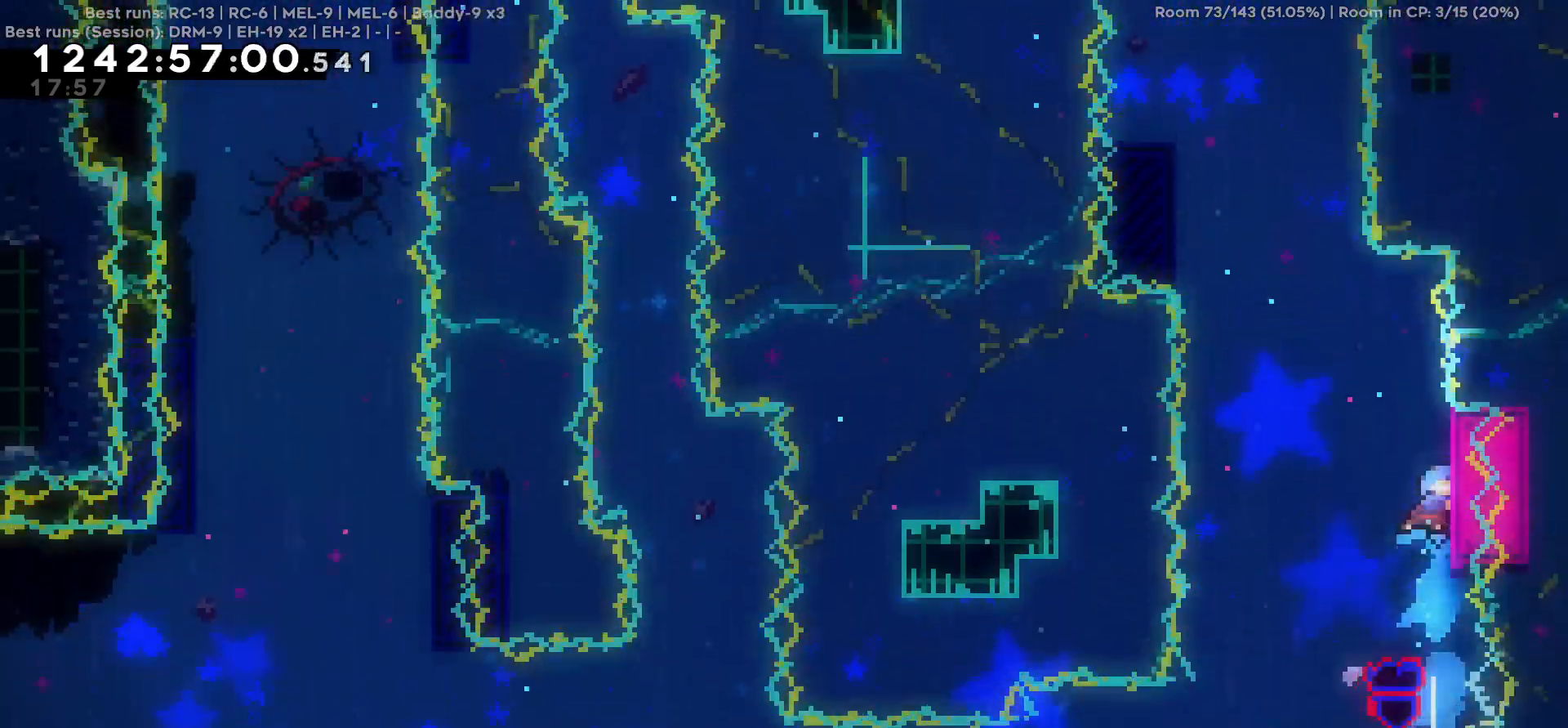
{"keys": ["a"], "events": [[267, "a", "down"]]}
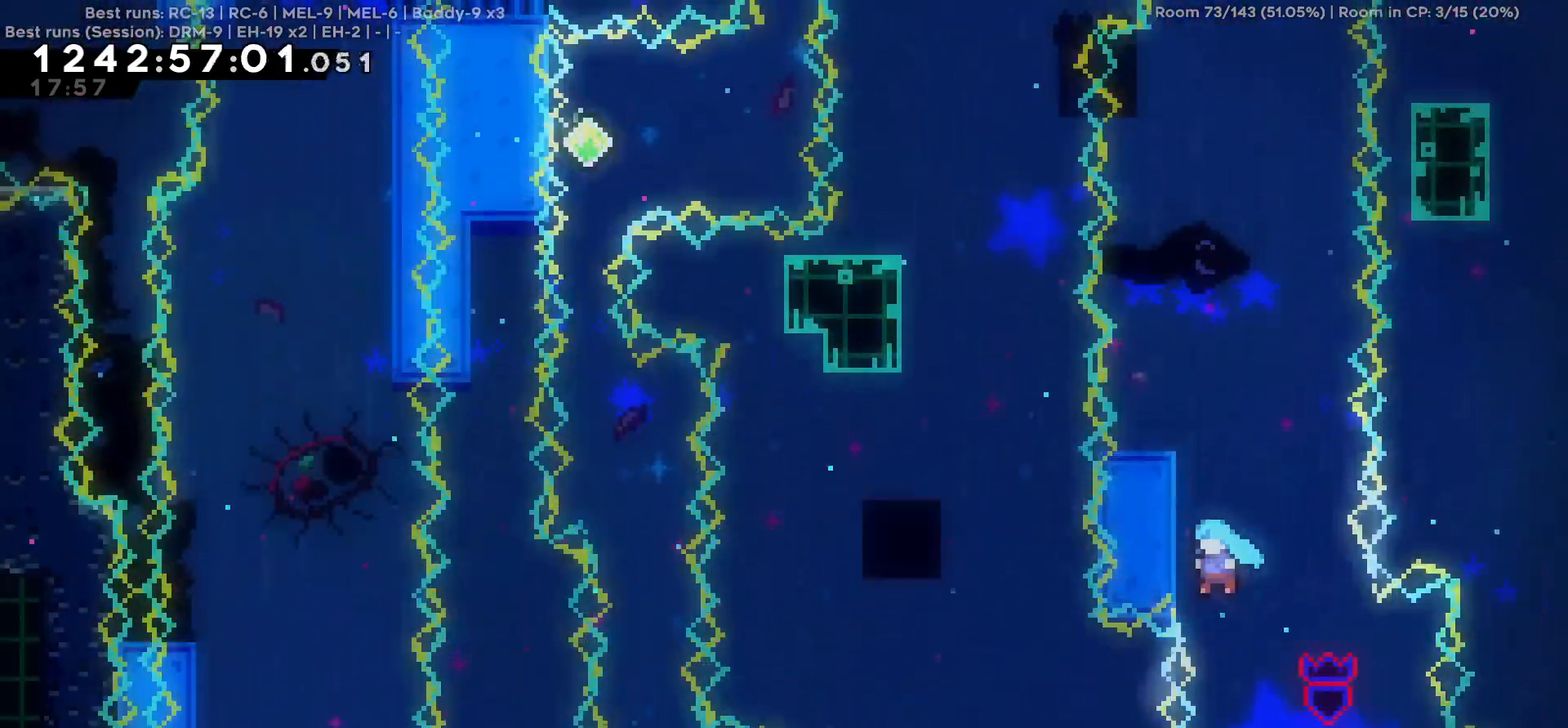
{"keys": ["a"], "events": [[100, "a", "up"], [484, "a", "down"]]}
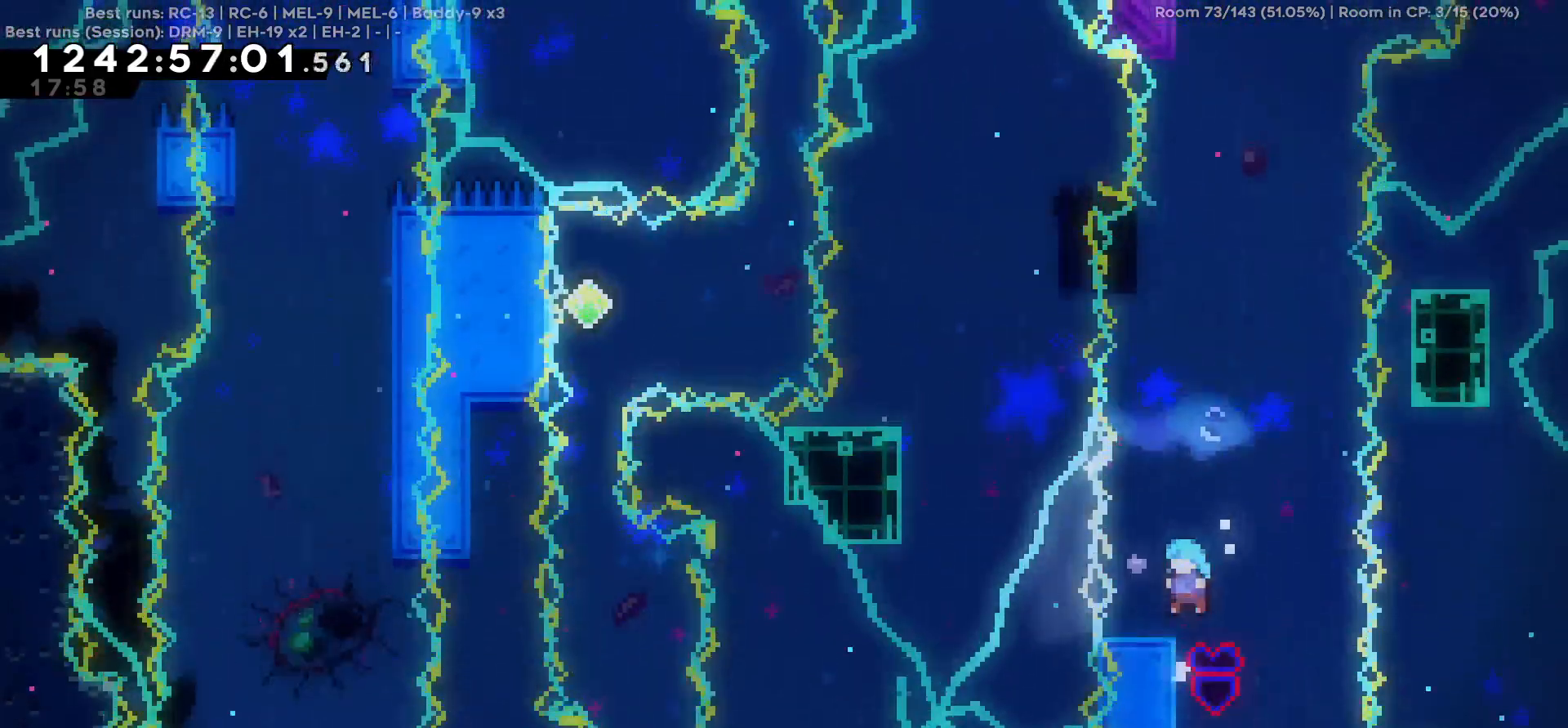
{"keys": ["a"], "events": [[67, "a", "up"], [500, "a", "down"]]}
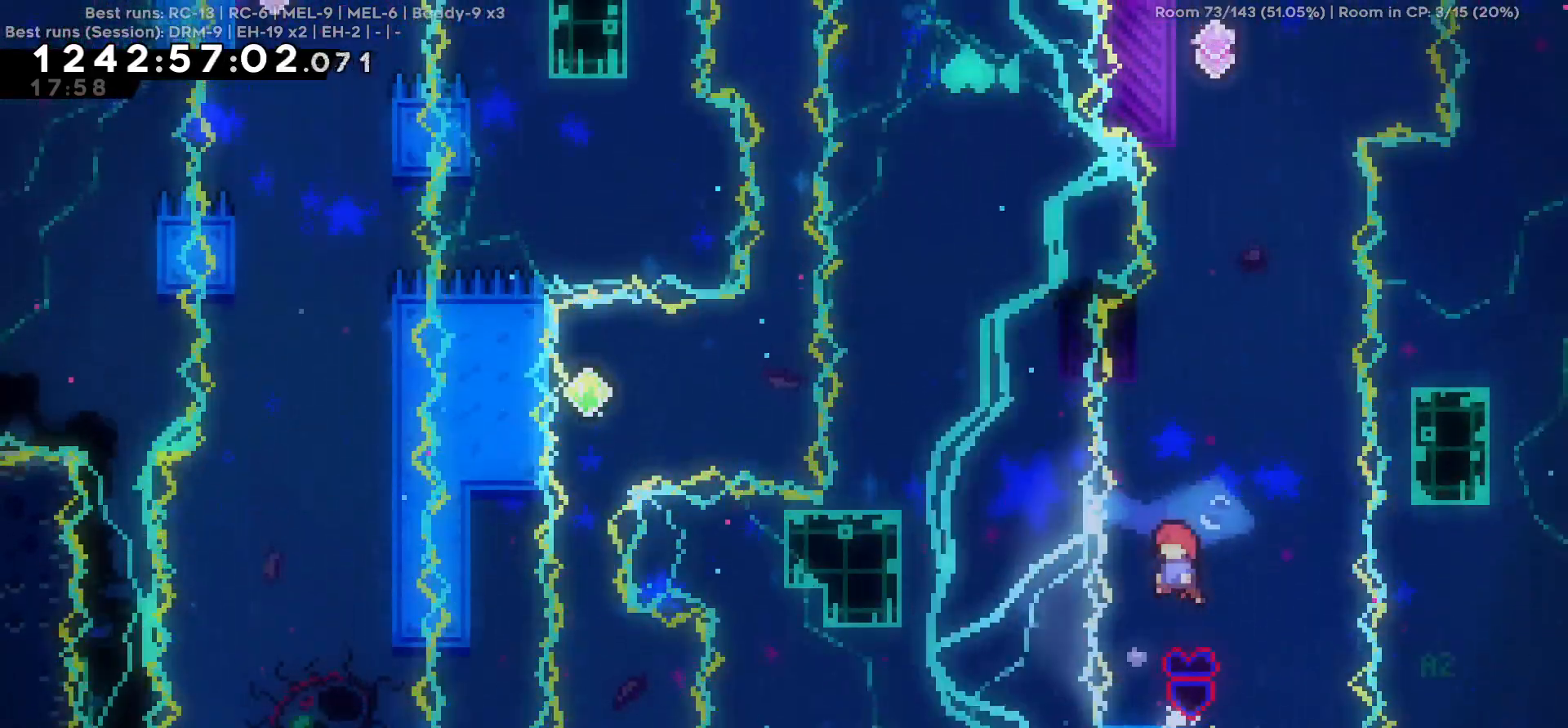
{"keys": [], "events": [[84, "a", "up"], [134, "w", "down"], [417, "w", "up"]]}
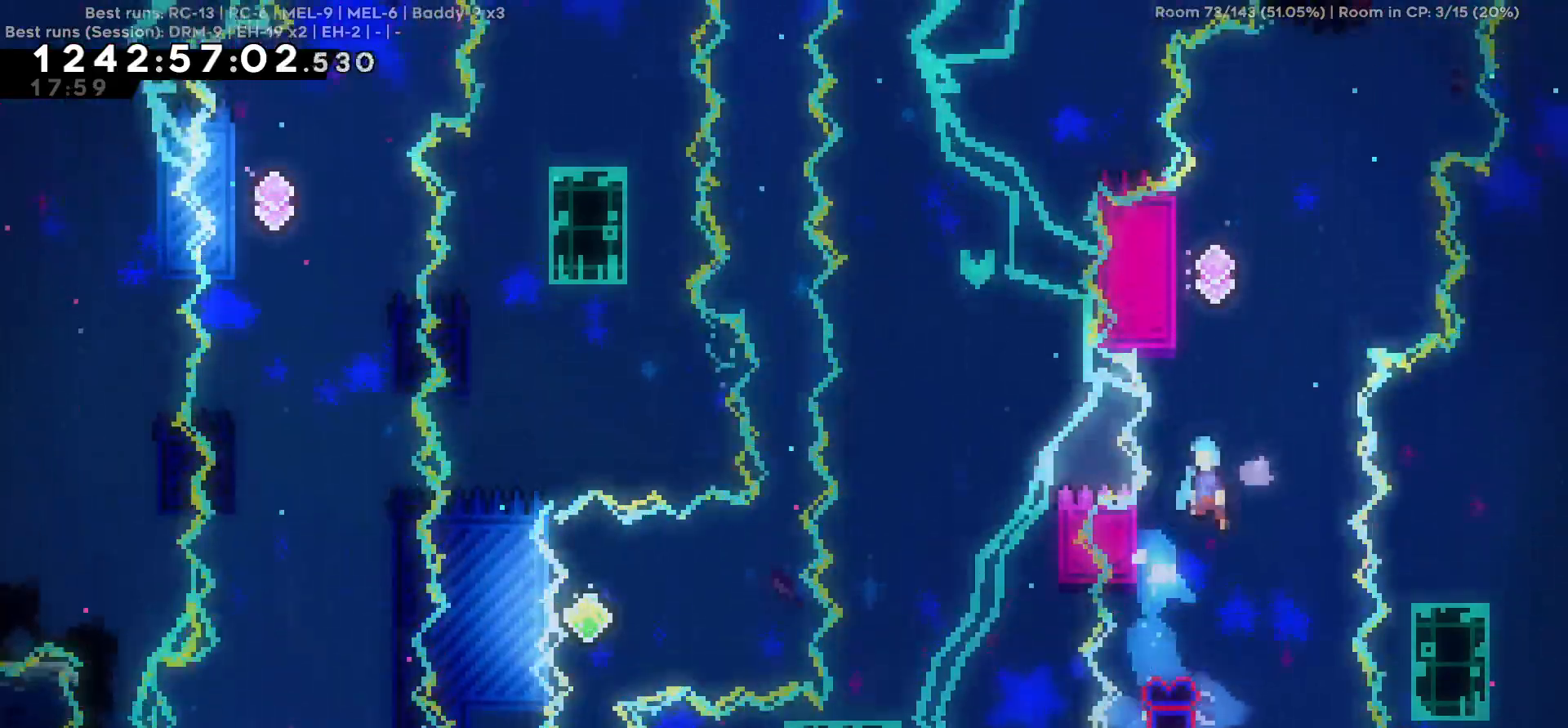
{"keys": ["a"], "events": [[150, "a", "down"]]}
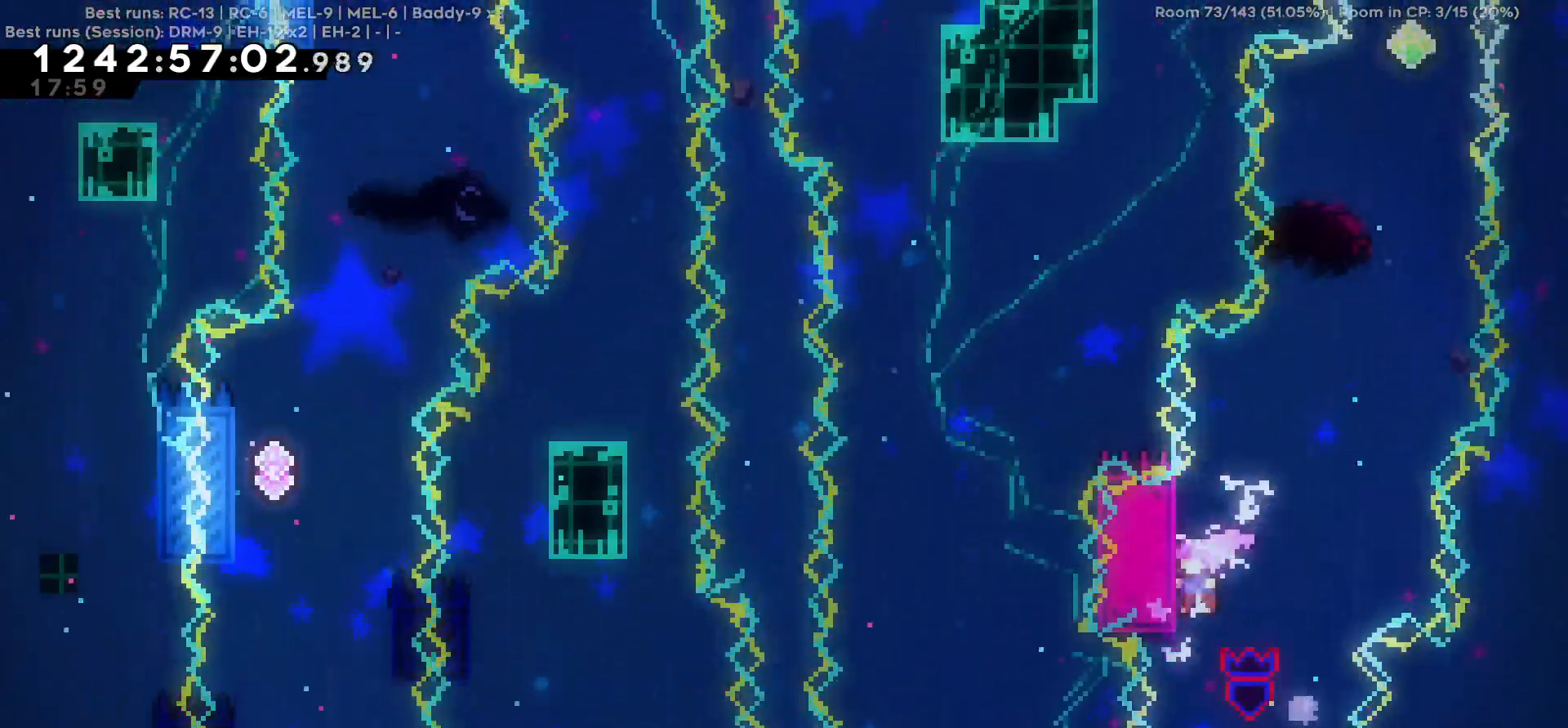
{"keys": ["d"], "events": [[217, "a", "up"], [217, "d", "down"]]}
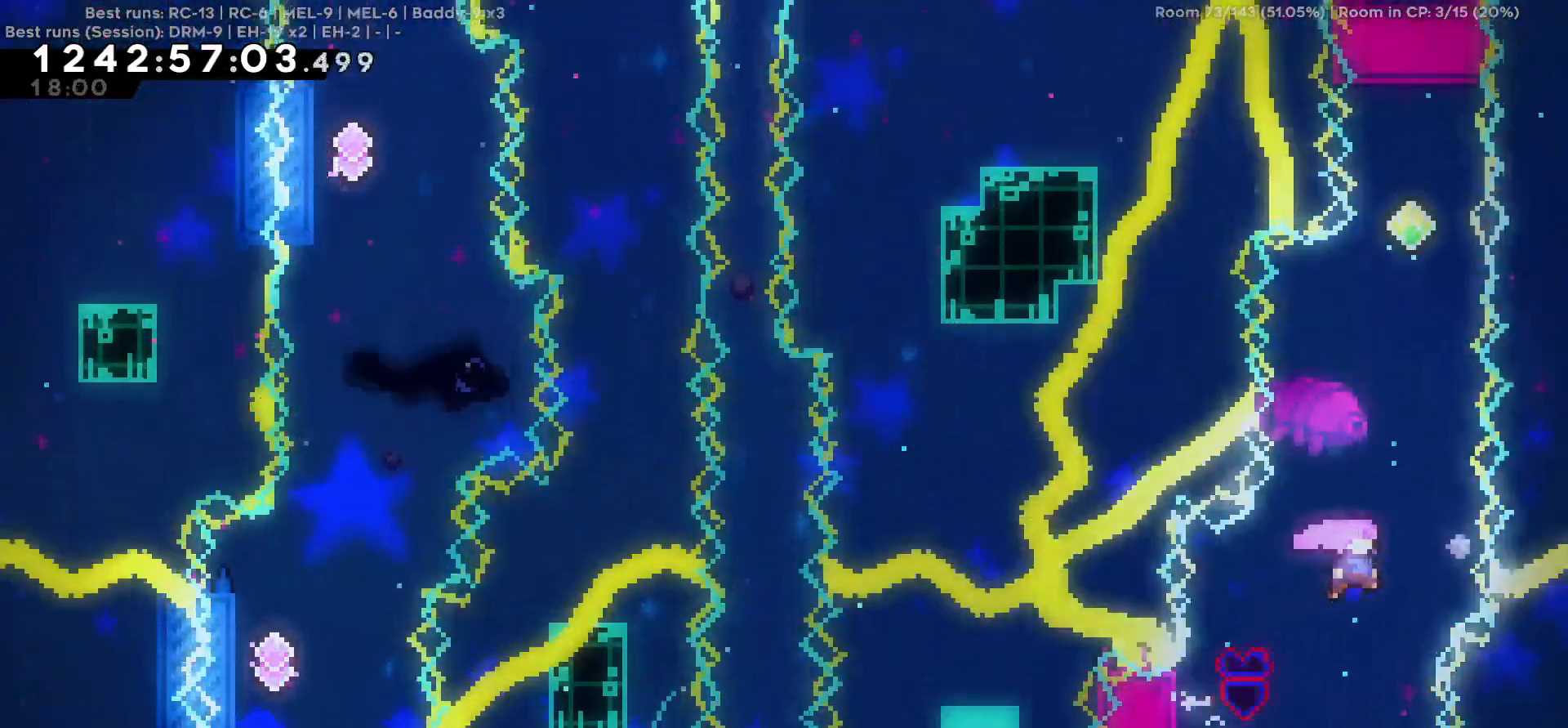
{"keys": ["d"], "events": [[84, "d", "up"], [84, "w", "down"], [367, "w", "up"], [467, "d", "down"]]}
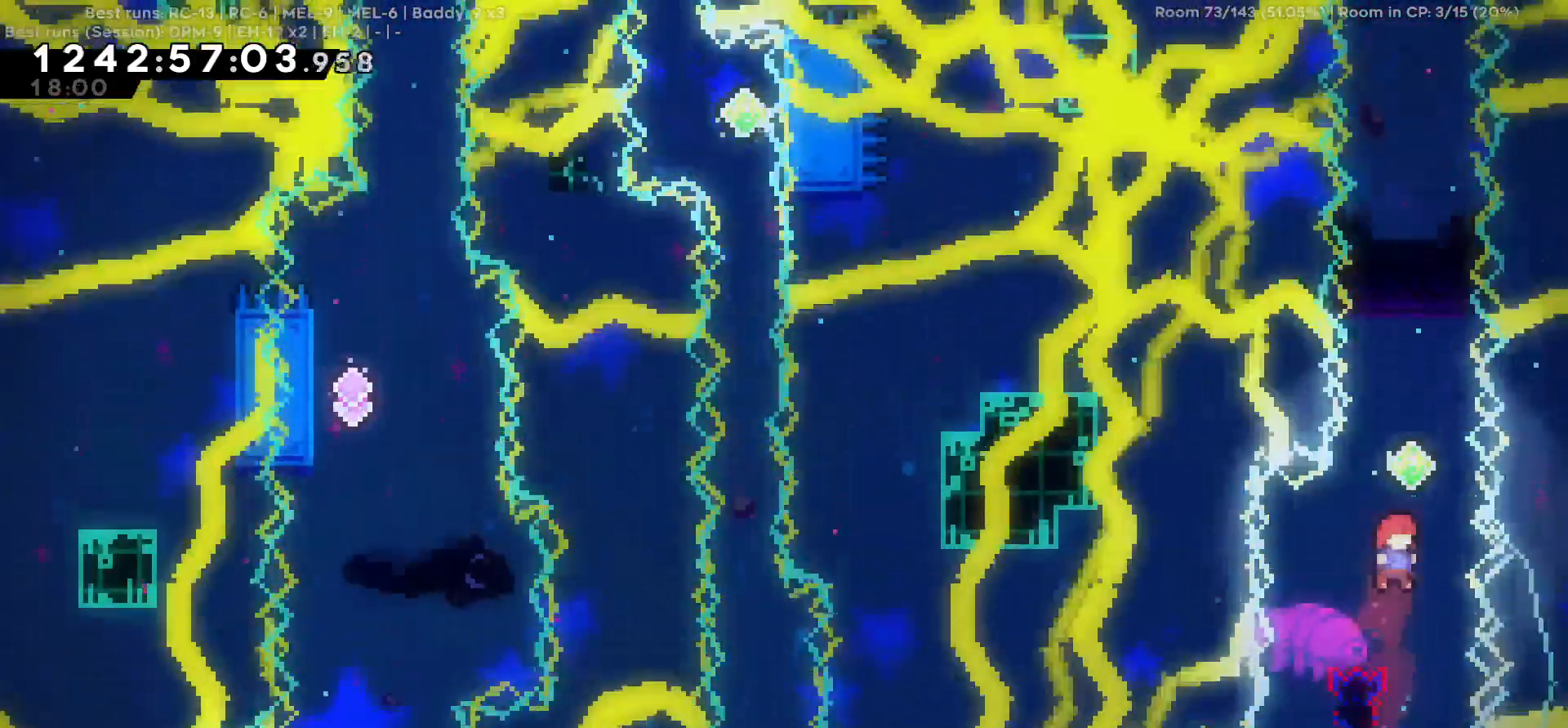
{"keys": ["w"], "events": [[17, "d", "up"], [50, "w", "down"]]}
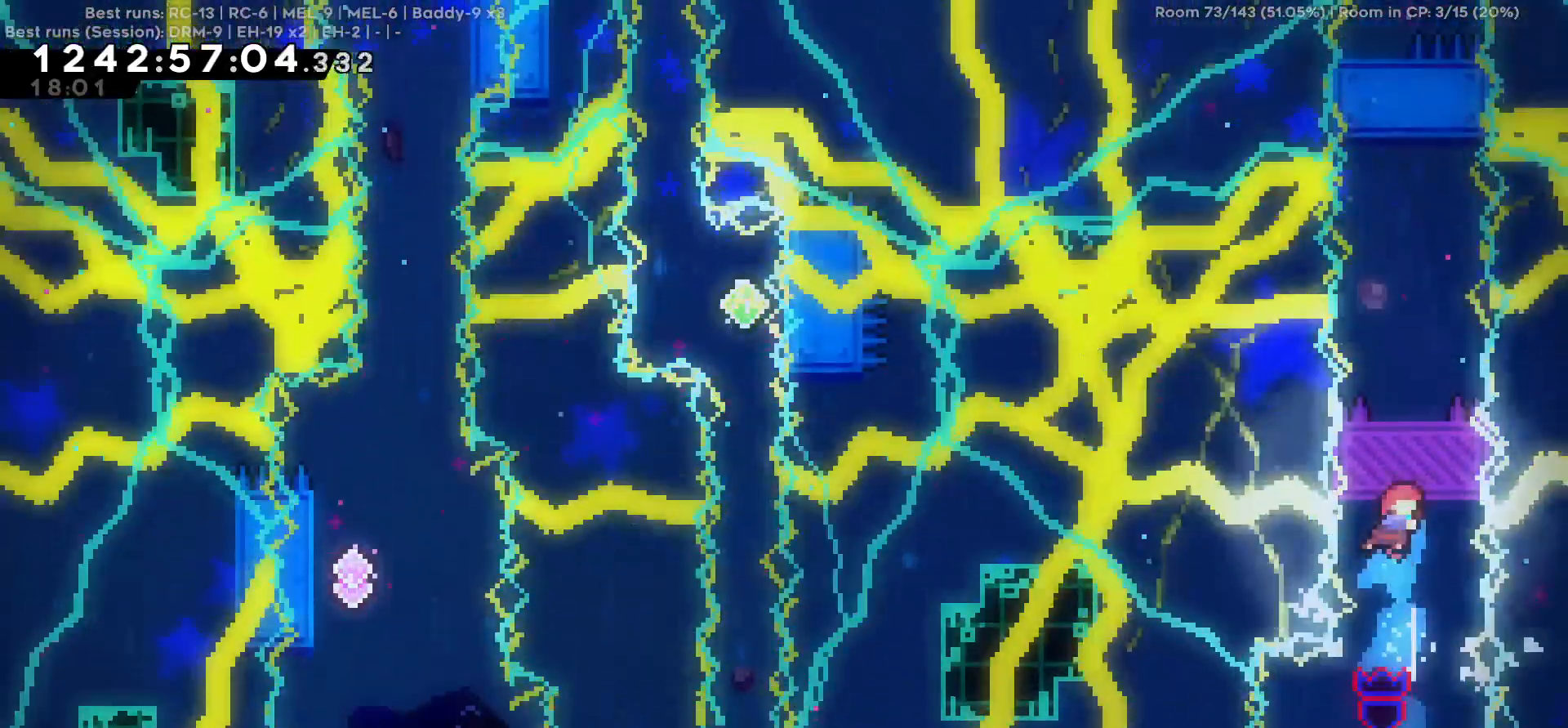
{"keys": [], "events": [[267, "w", "up"], [450, "d", "down"], [500, "d", "up"]]}
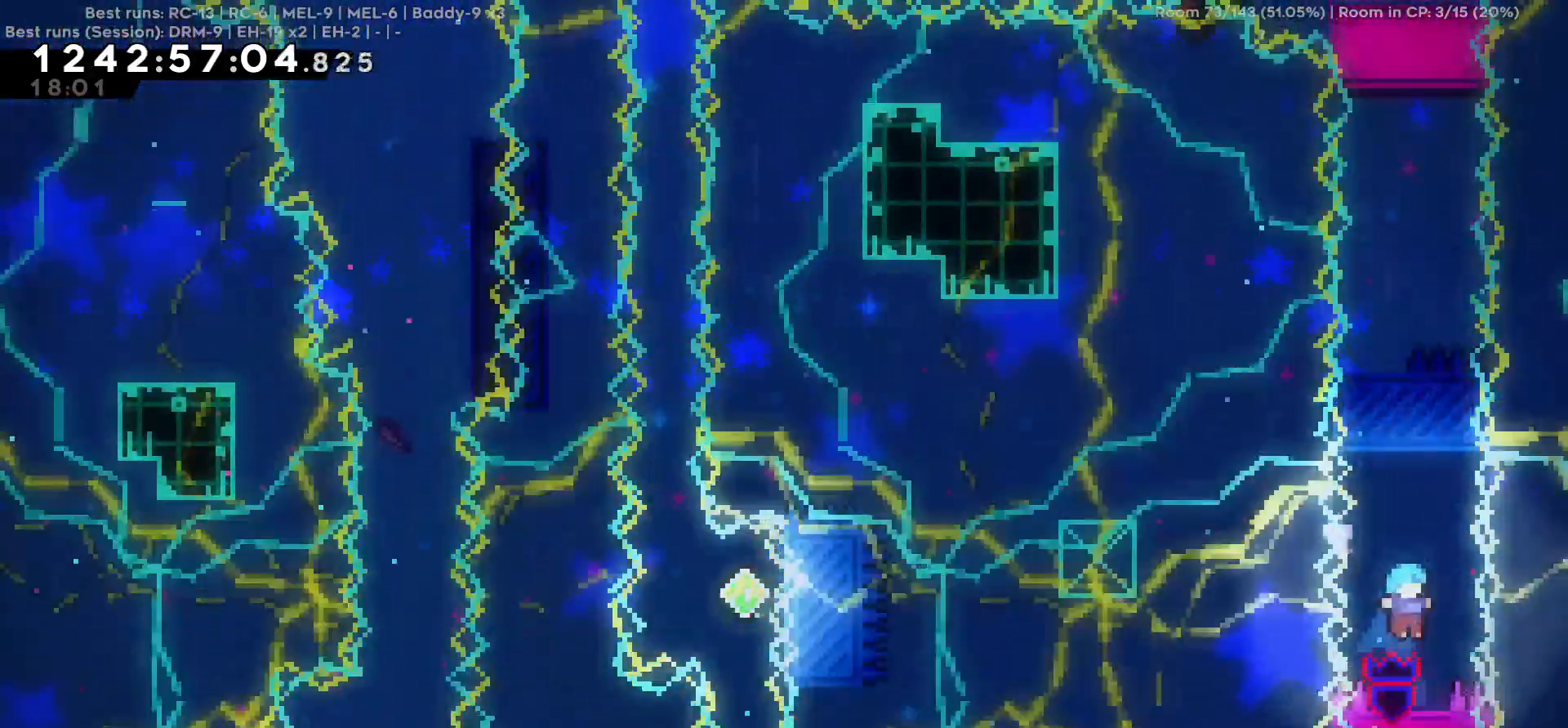
{"keys": [], "events": []}
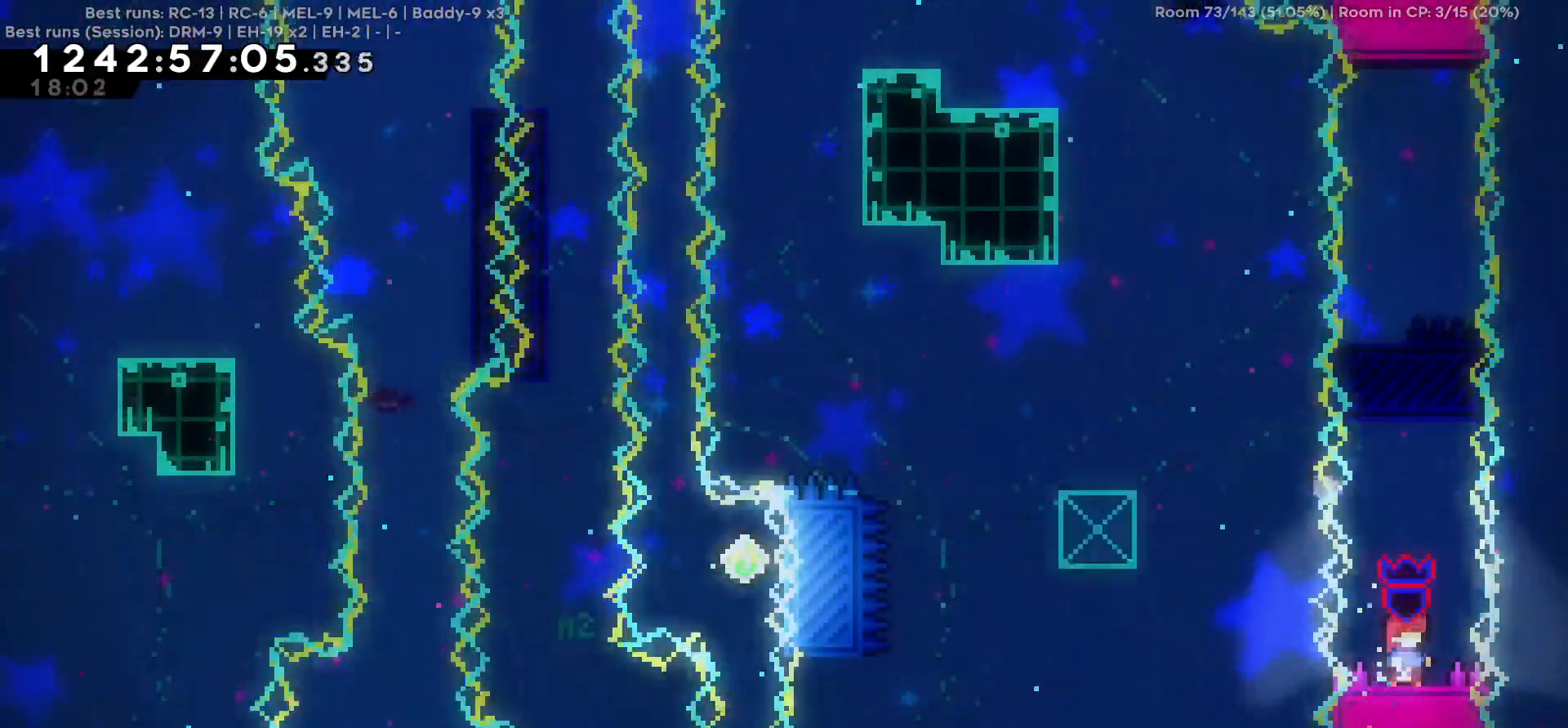
{"keys": ["w"], "events": [[334, "a", "down"], [434, "a", "up"], [484, "w", "down"]]}
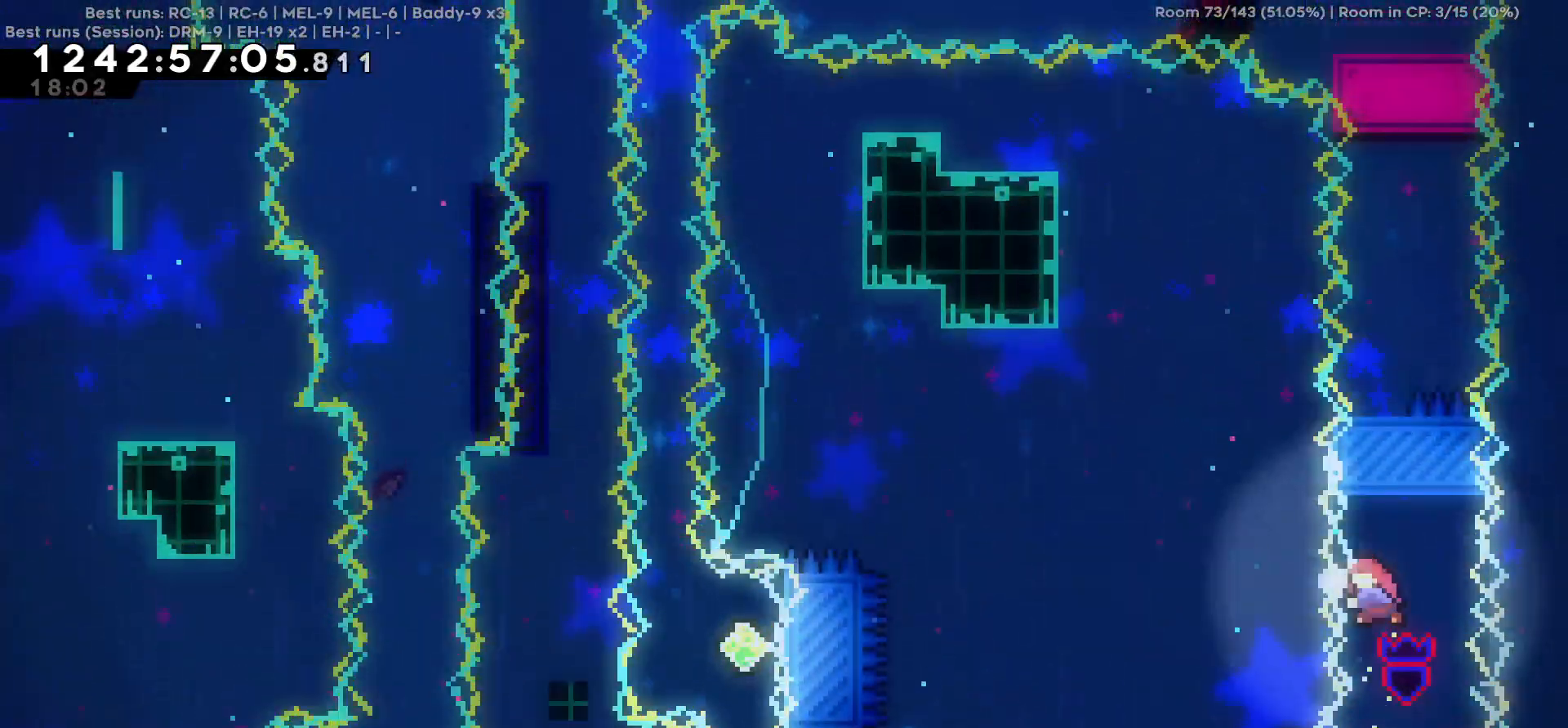
{"keys": ["w"], "events": []}
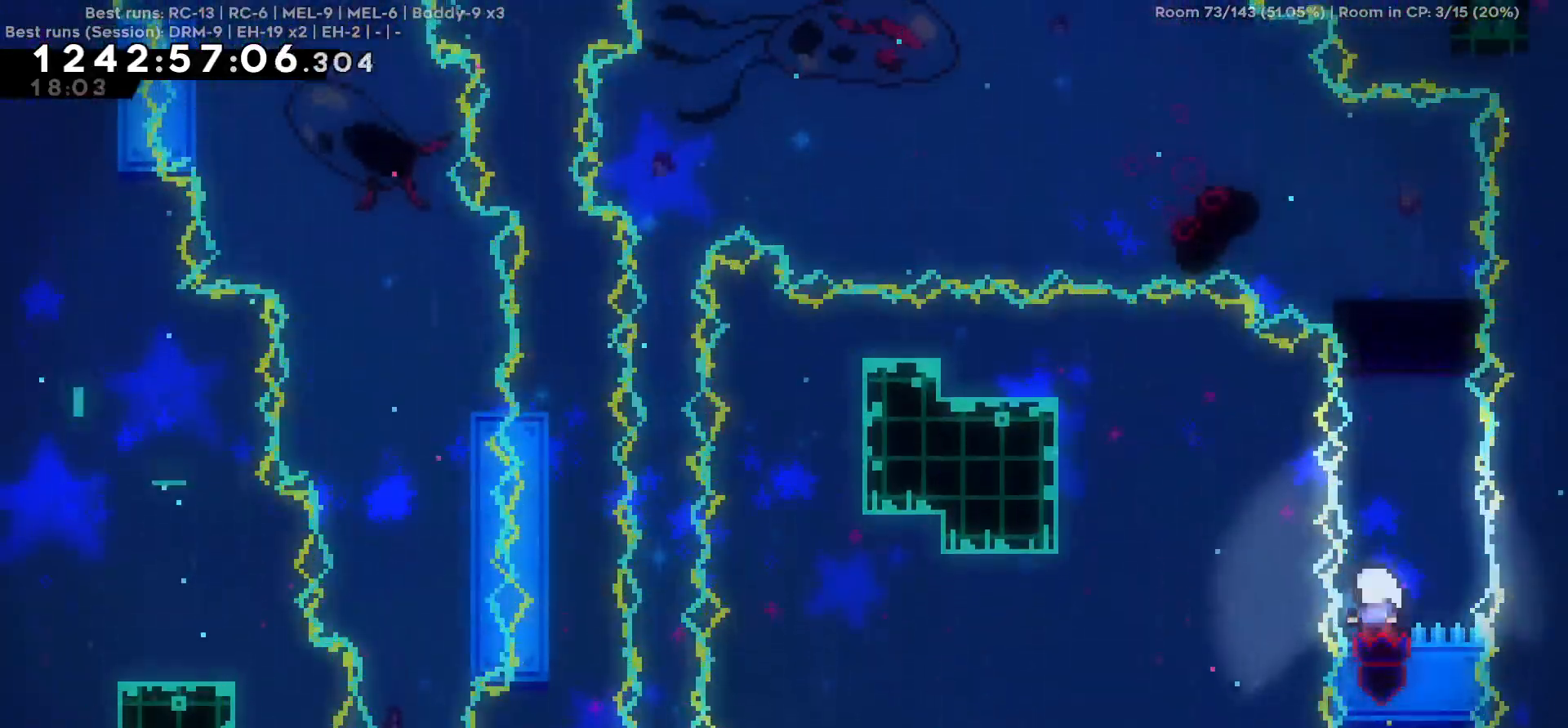
{"keys": ["w"], "events": []}
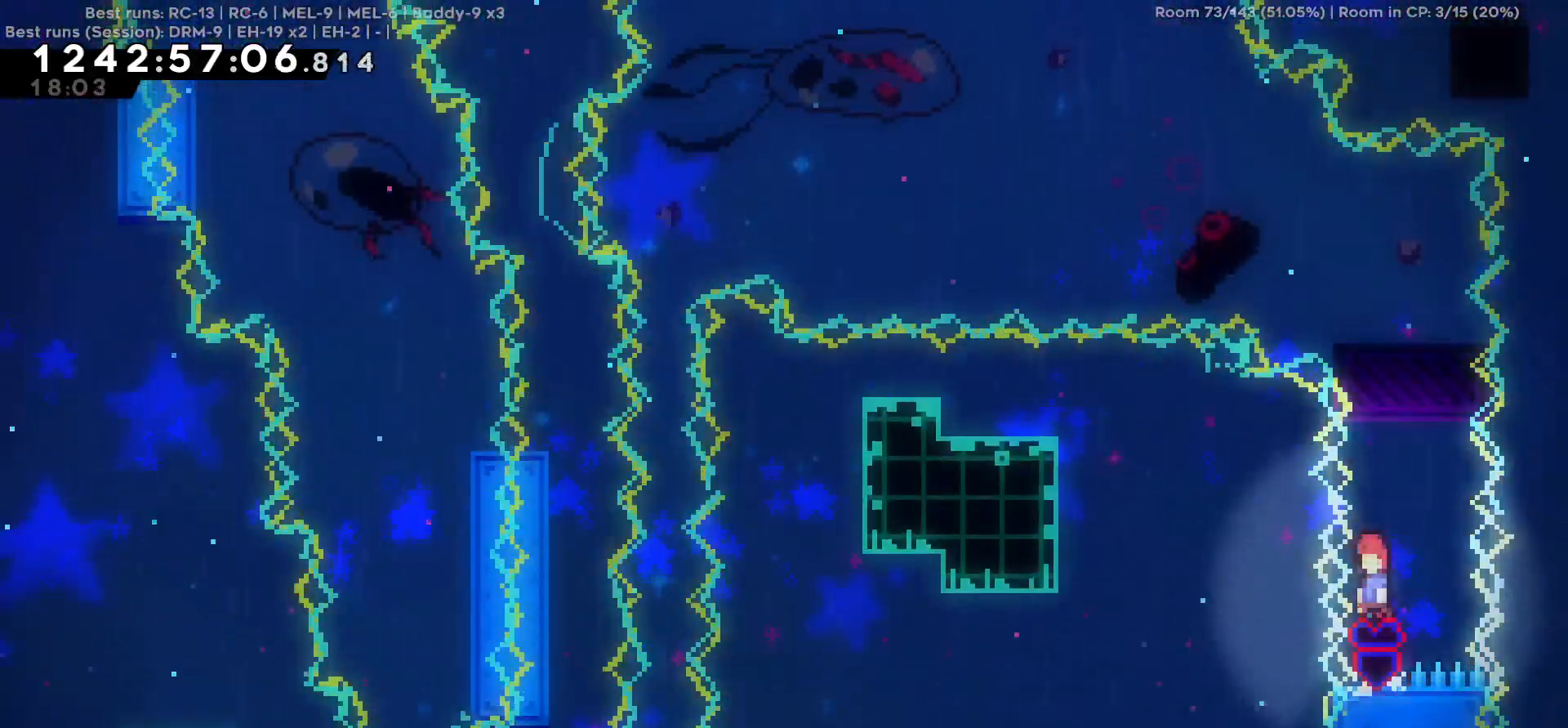
{"keys": ["w"], "events": []}
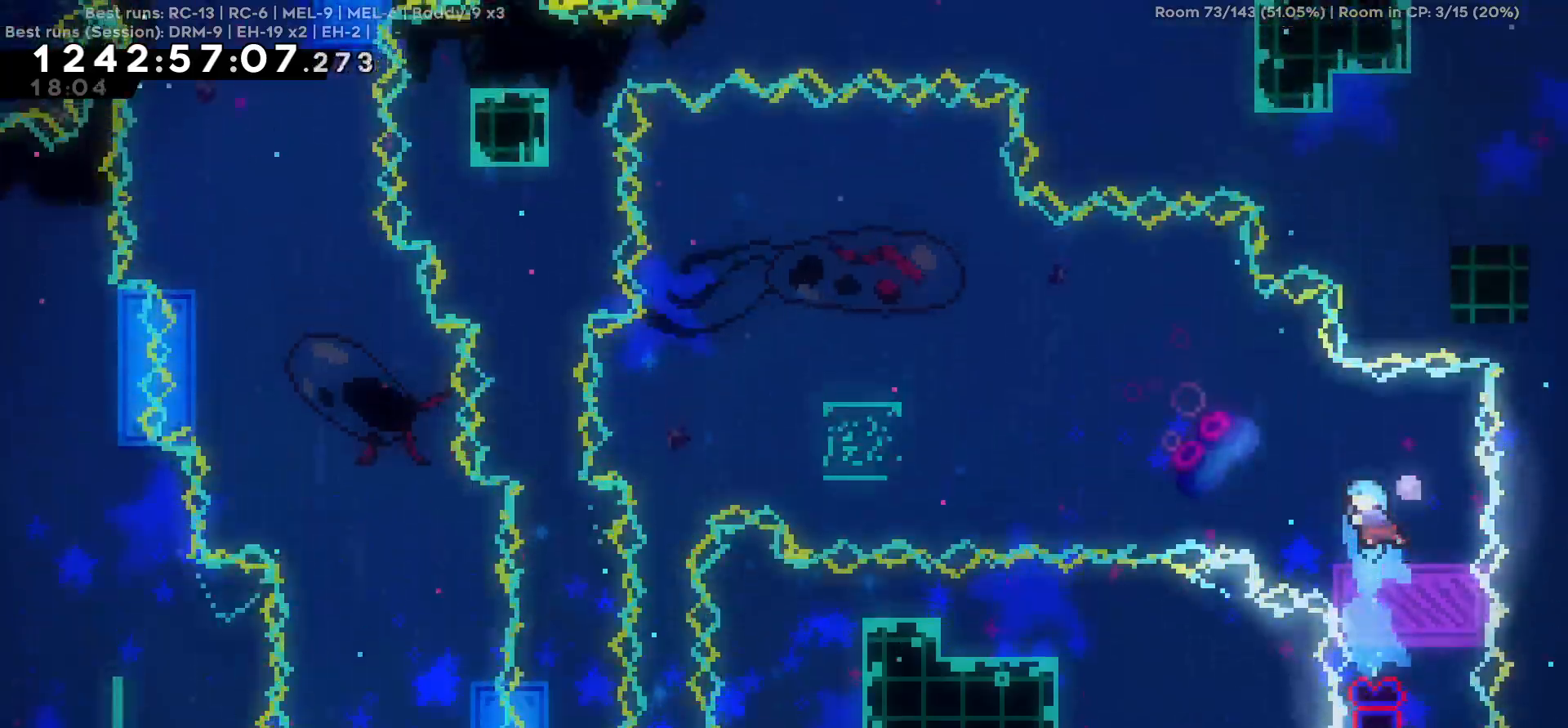
{"keys": ["a"], "events": [[117, "w", "up"], [217, "a", "down"]]}
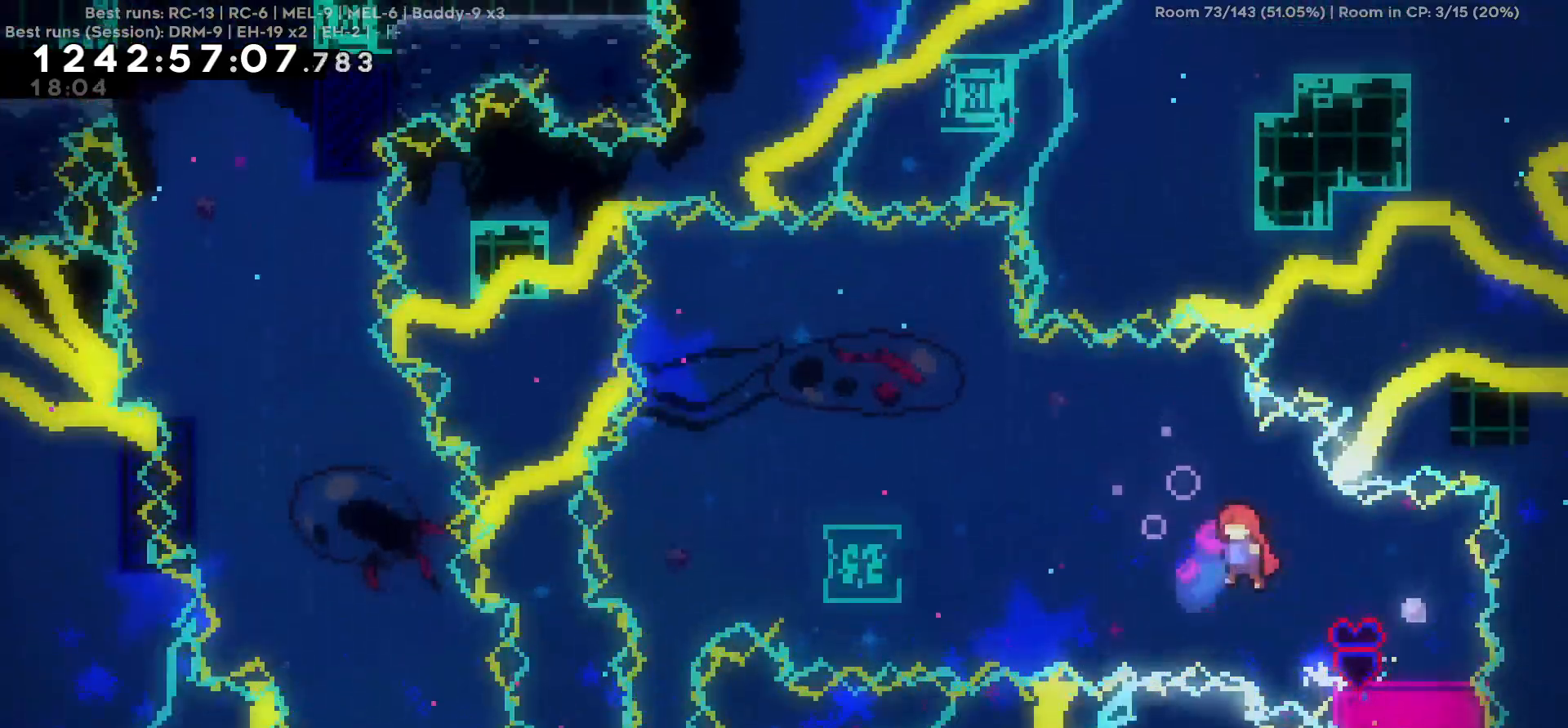
{"keys": ["a", "w"], "events": [[134, "w", "down"]]}
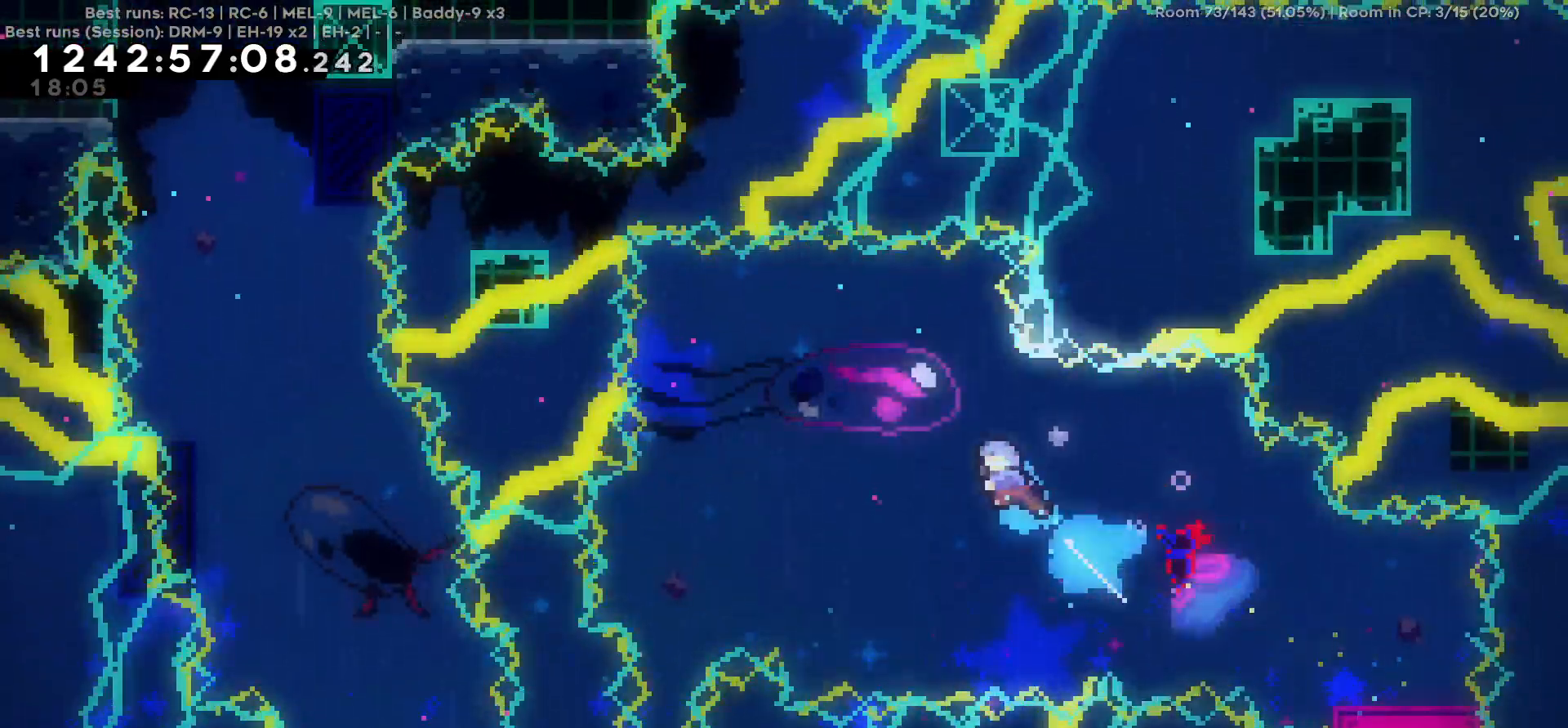
{"keys": [], "events": [[50, "w", "up"], [250, "a", "up"]]}
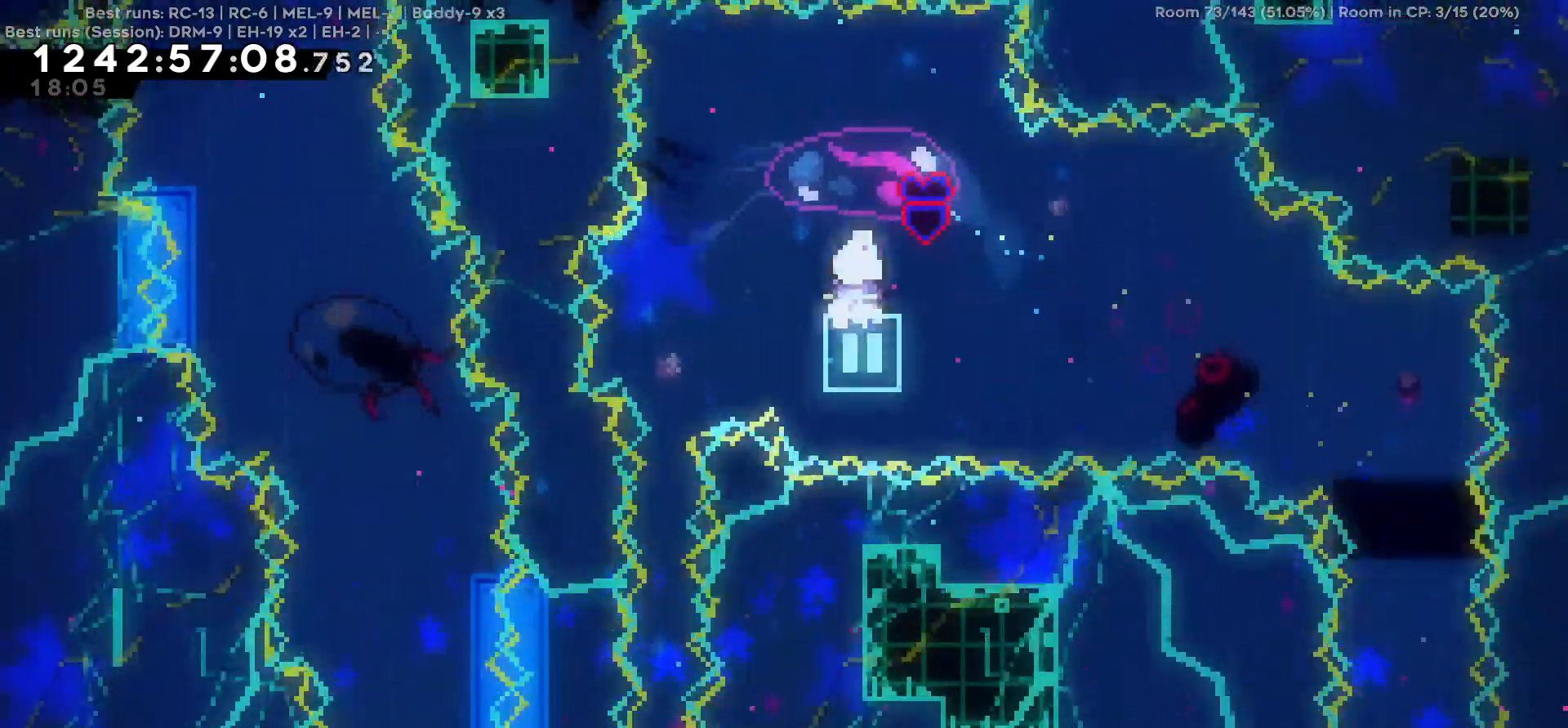
{"keys": ["a"], "events": [[217, "a", "down"]]}
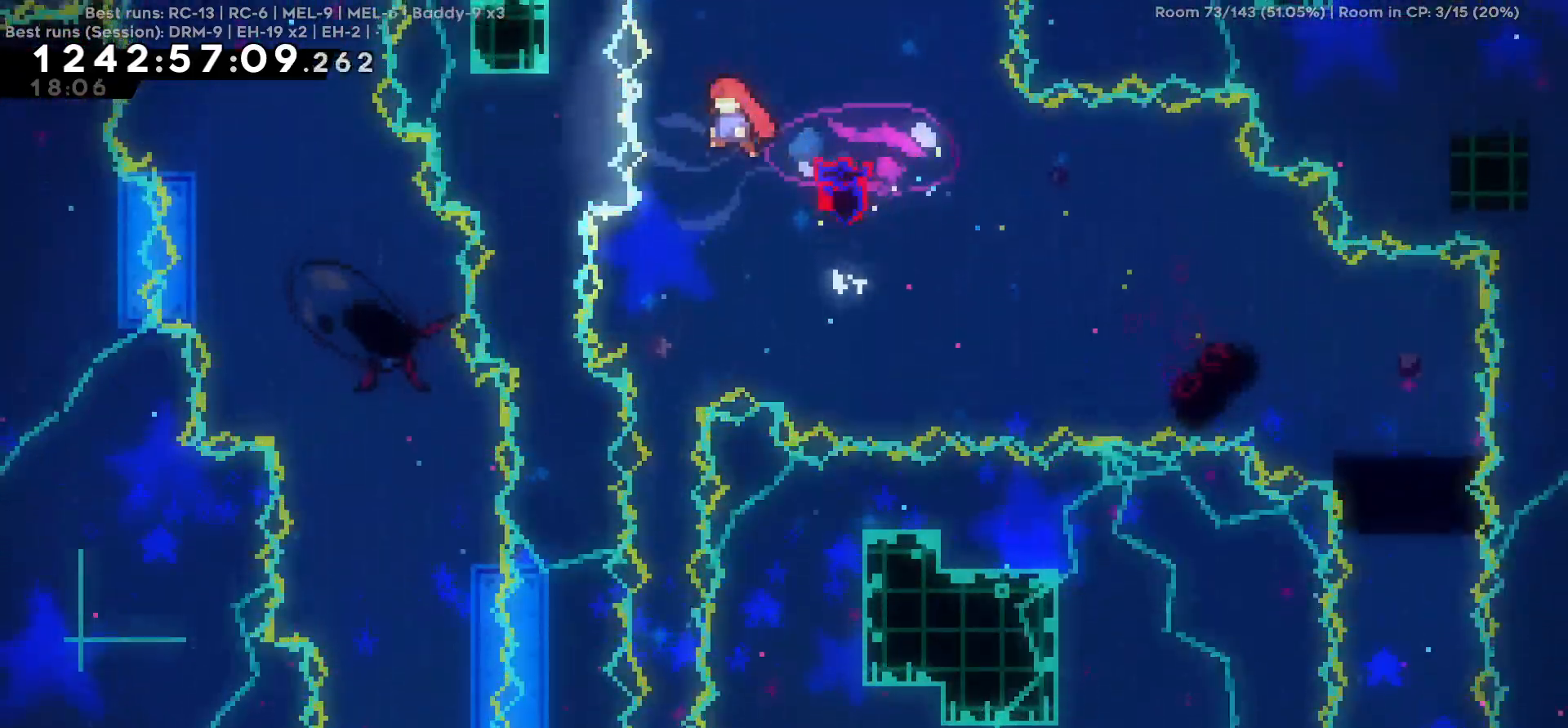
{"keys": [], "events": [[134, "a", "up"]]}
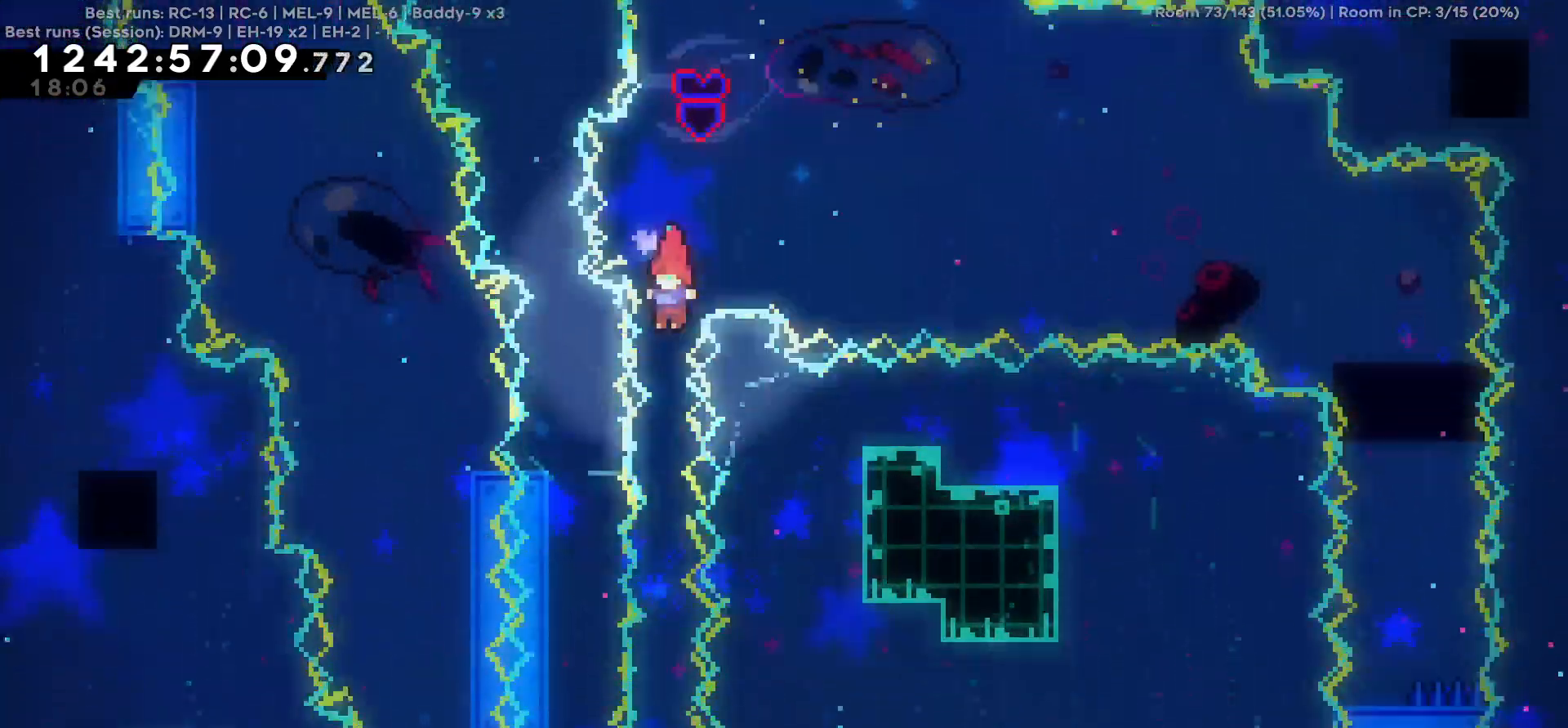
{"keys": [], "events": []}
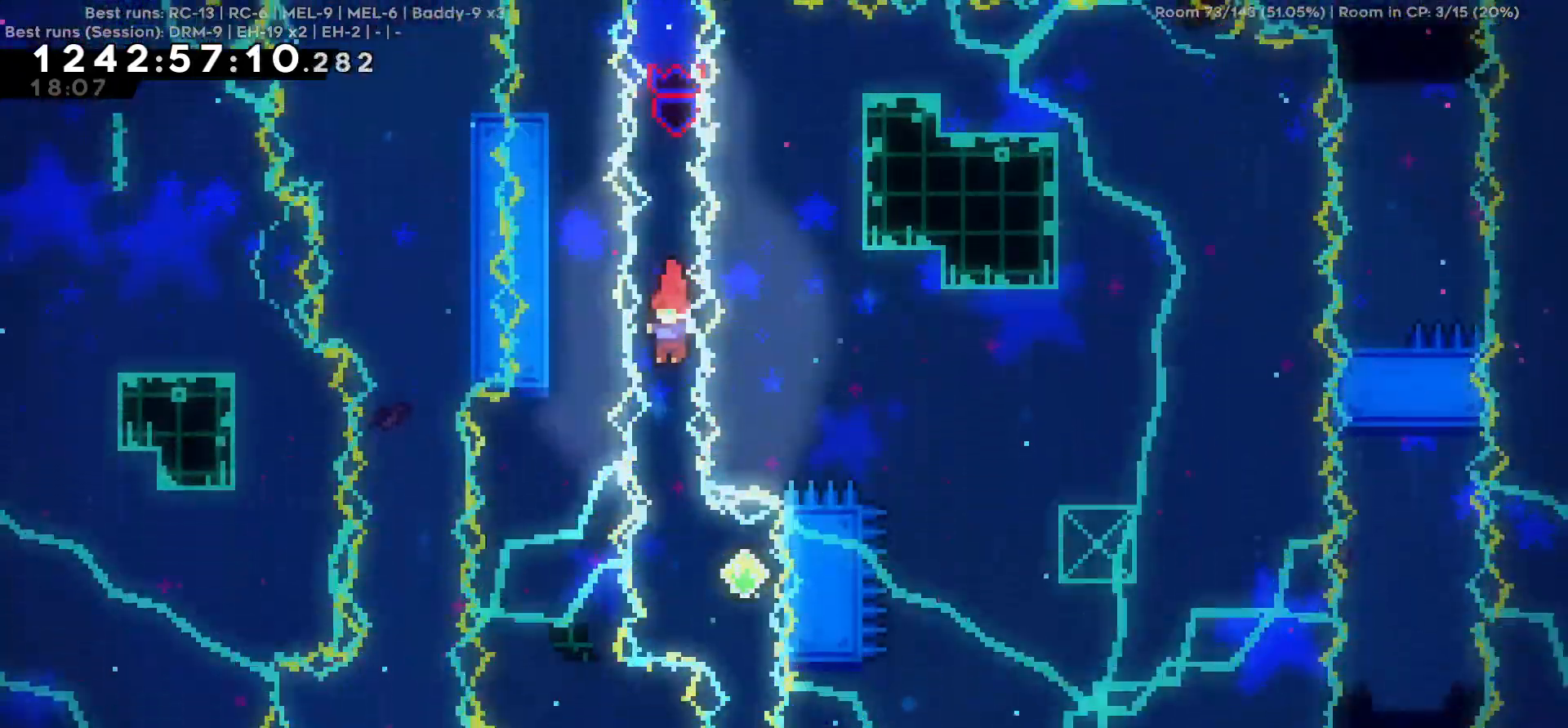
{"keys": ["d"], "events": [[350, "d", "down"]]}
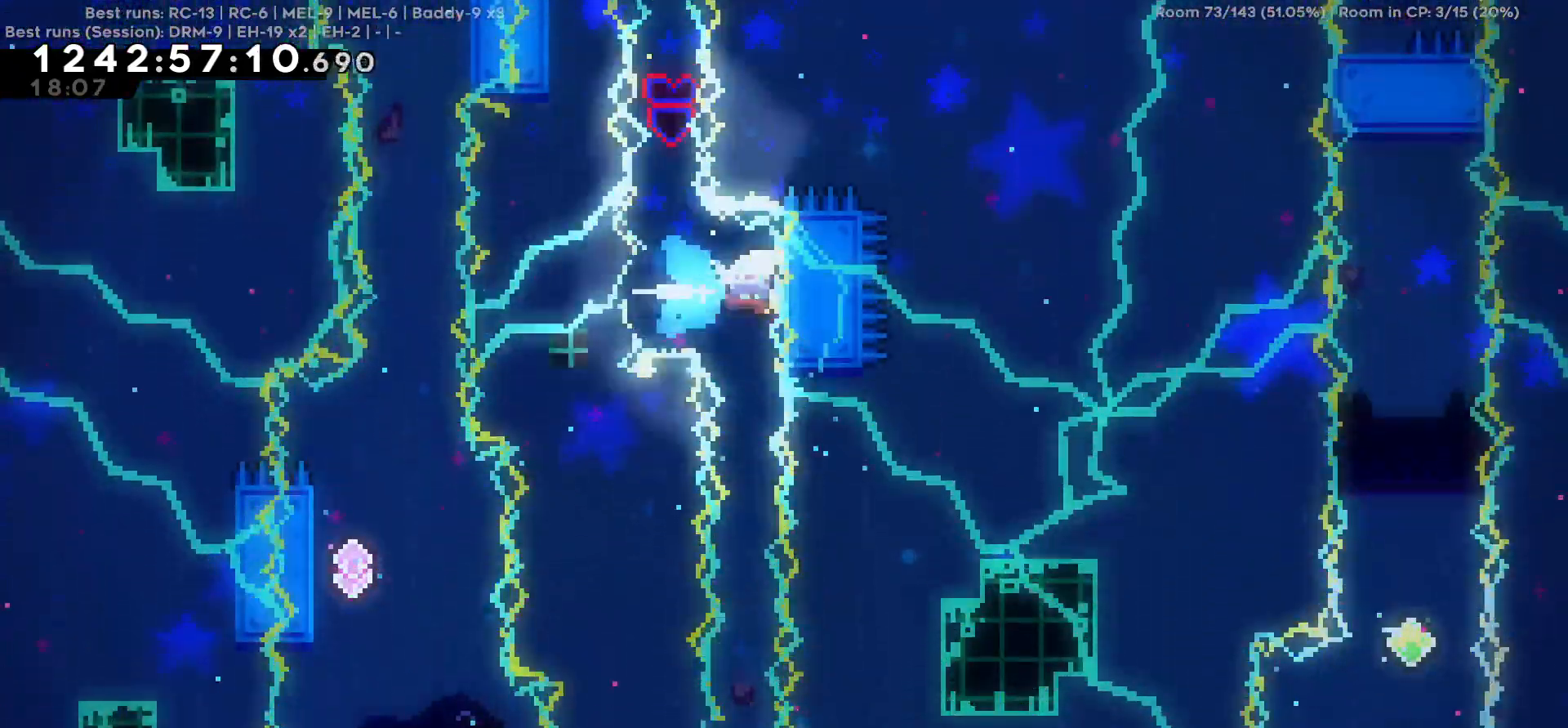
{"keys": [], "events": [[84, "d", "up"]]}
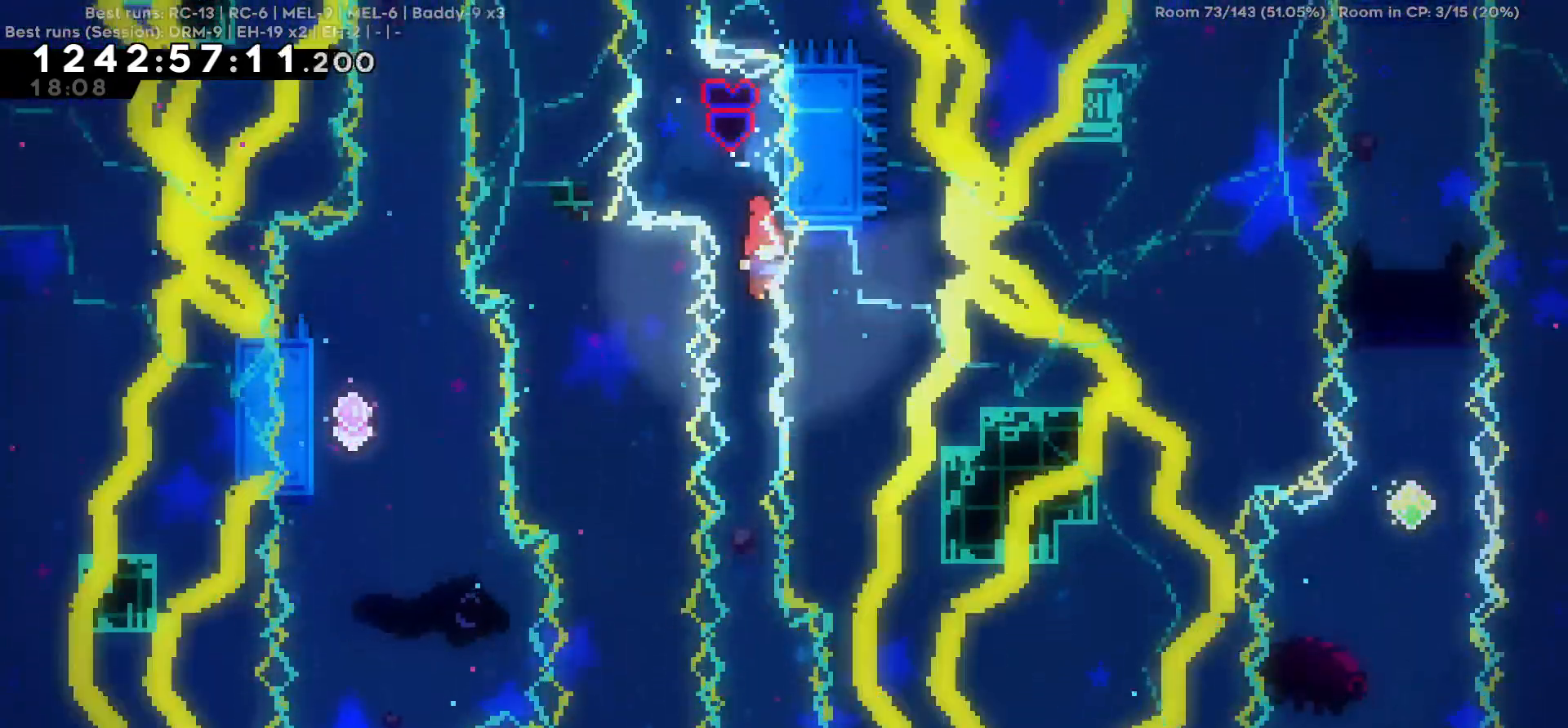
{"keys": [], "events": []}